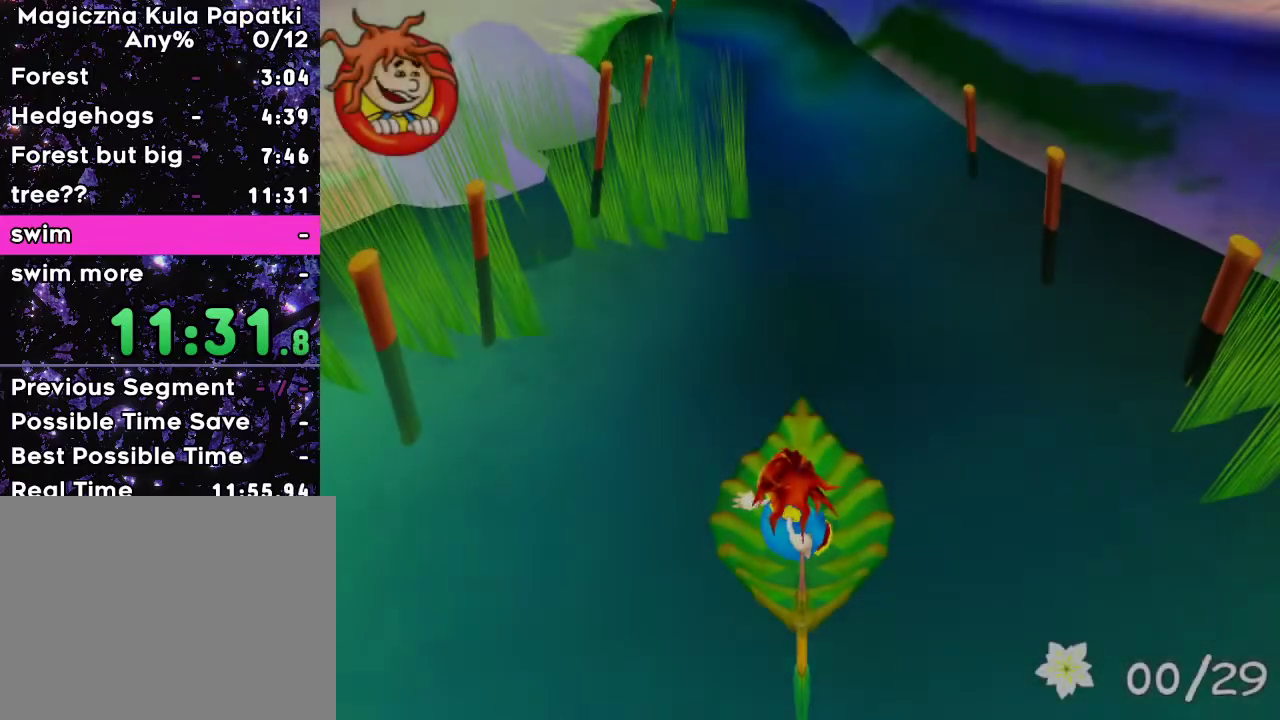
Gameplay with keyboard; each line is a JSON object with the keys held at the frame after it. "events" lists presses ("down") and releases ("up") of "a", "d", "down", "left", "right", "space" and "up" between this image and that frame as [ms after this image, input, new state], when the widget could be followed in between. No other keys are recorded. Mouse input is not recorded.
{"keys": ["up"], "events": [[83, "up", "down"]]}
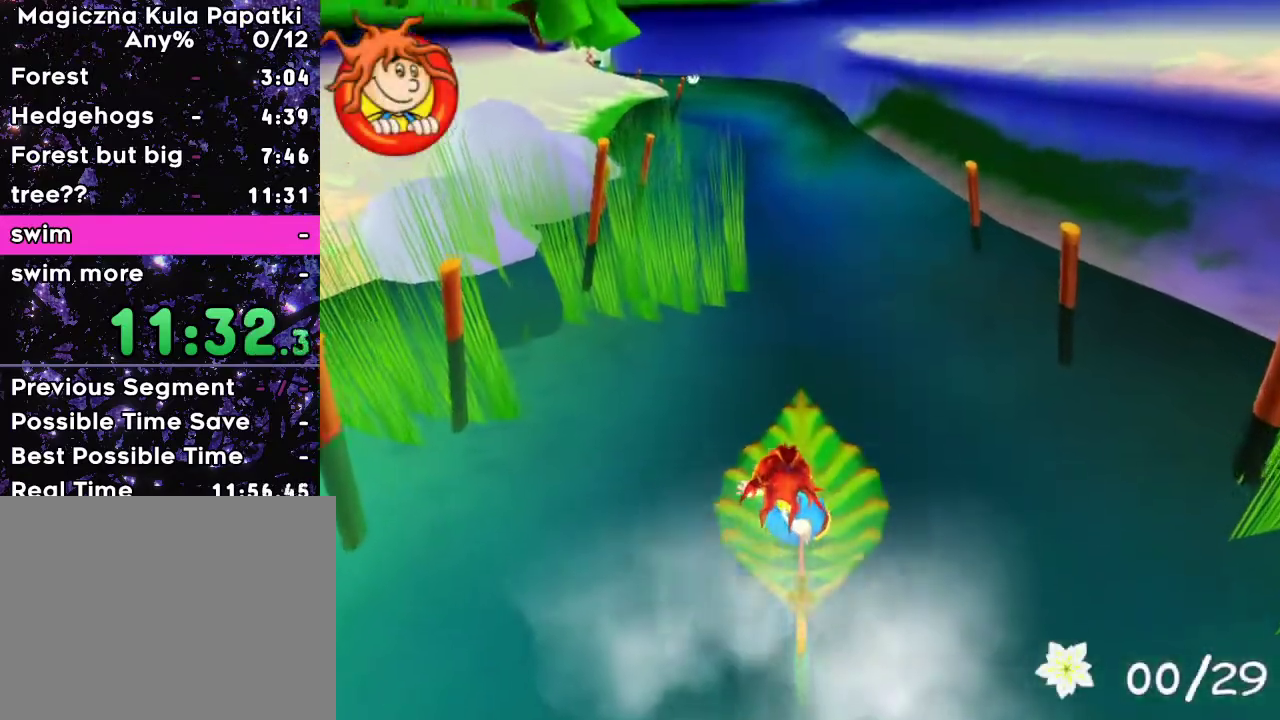
{"keys": ["up"], "events": [[400, "left", "down"], [433, "left", "up"]]}
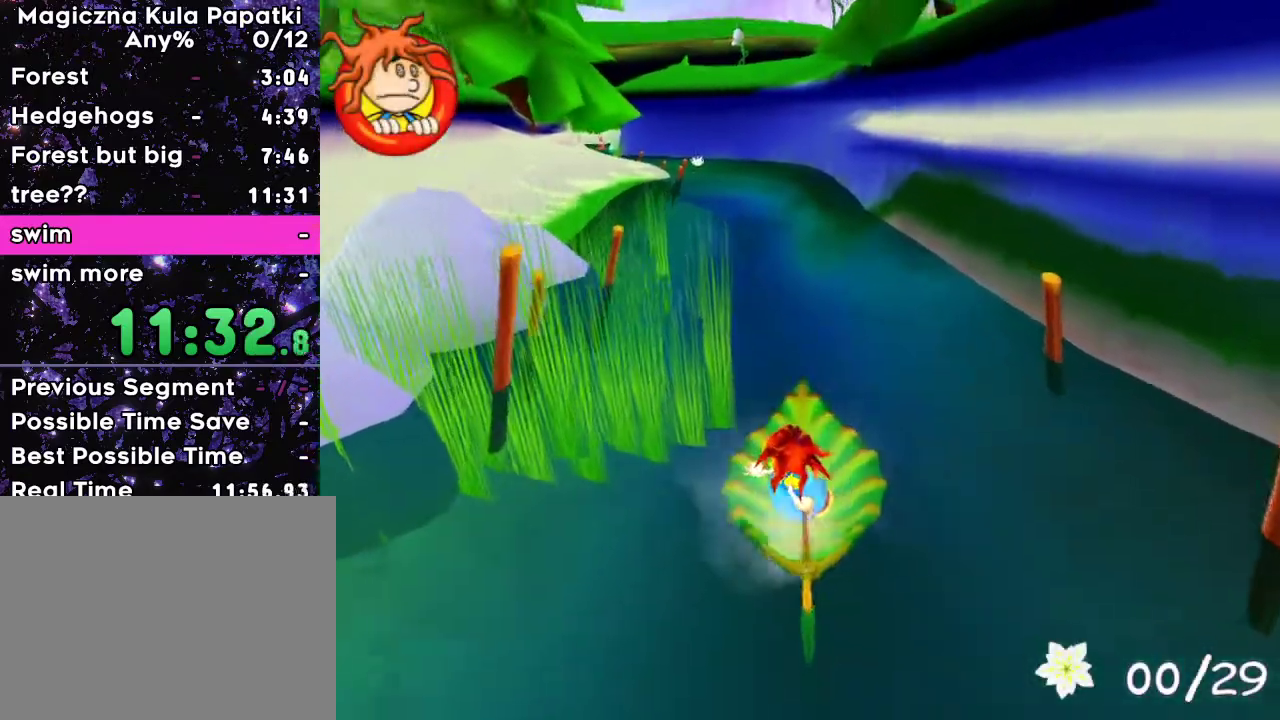
{"keys": ["up"], "events": [[400, "left", "down"], [433, "left", "up"]]}
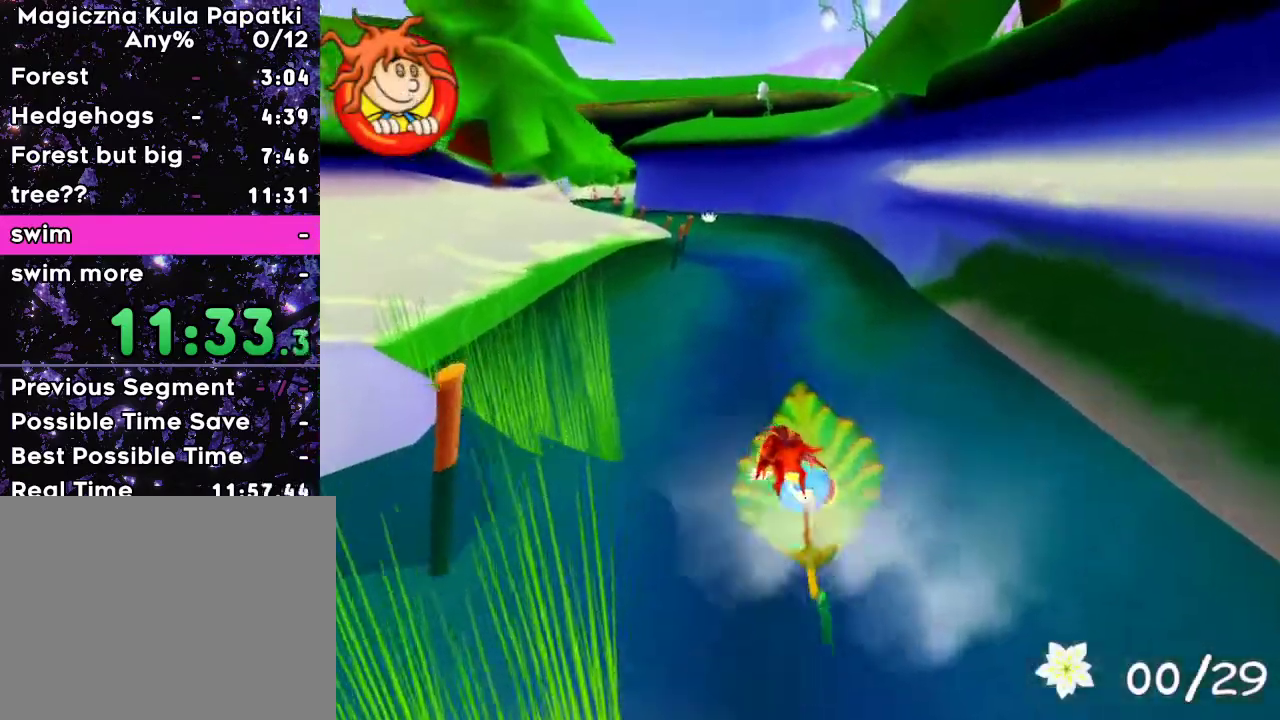
{"keys": ["up"], "events": []}
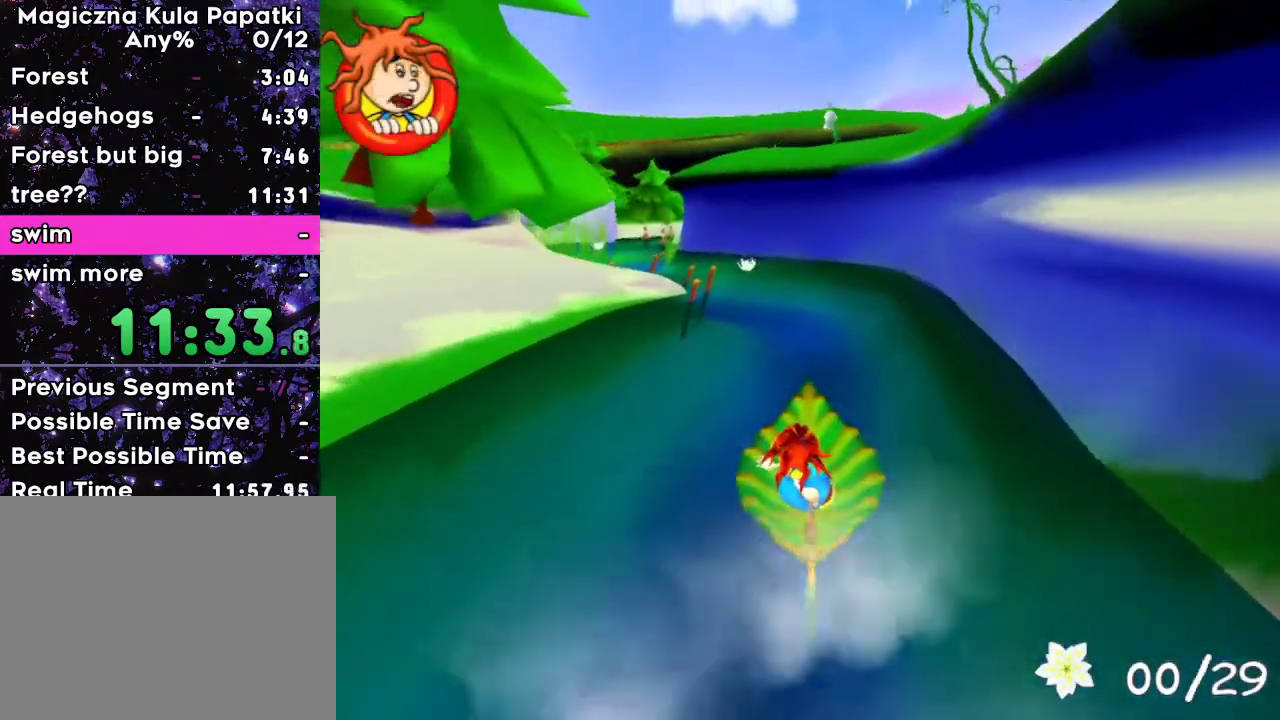
{"keys": ["up"], "events": []}
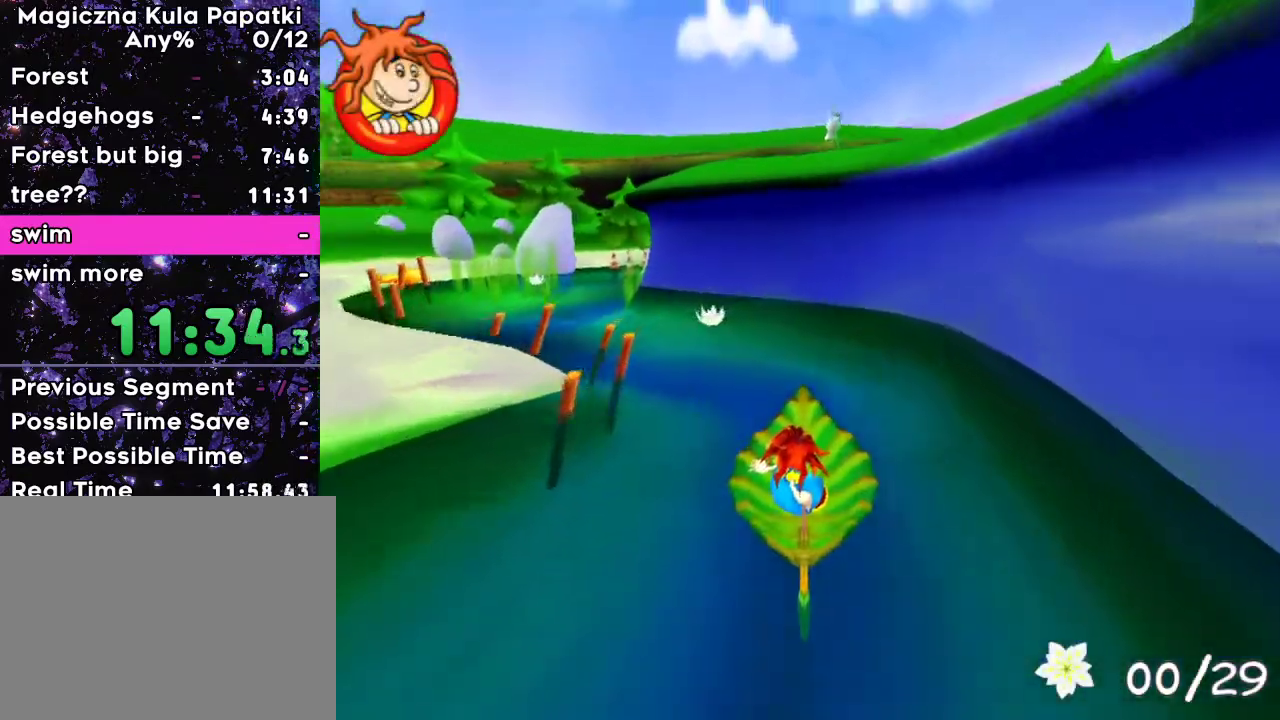
{"keys": ["left", "up"], "events": [[417, "left", "down"]]}
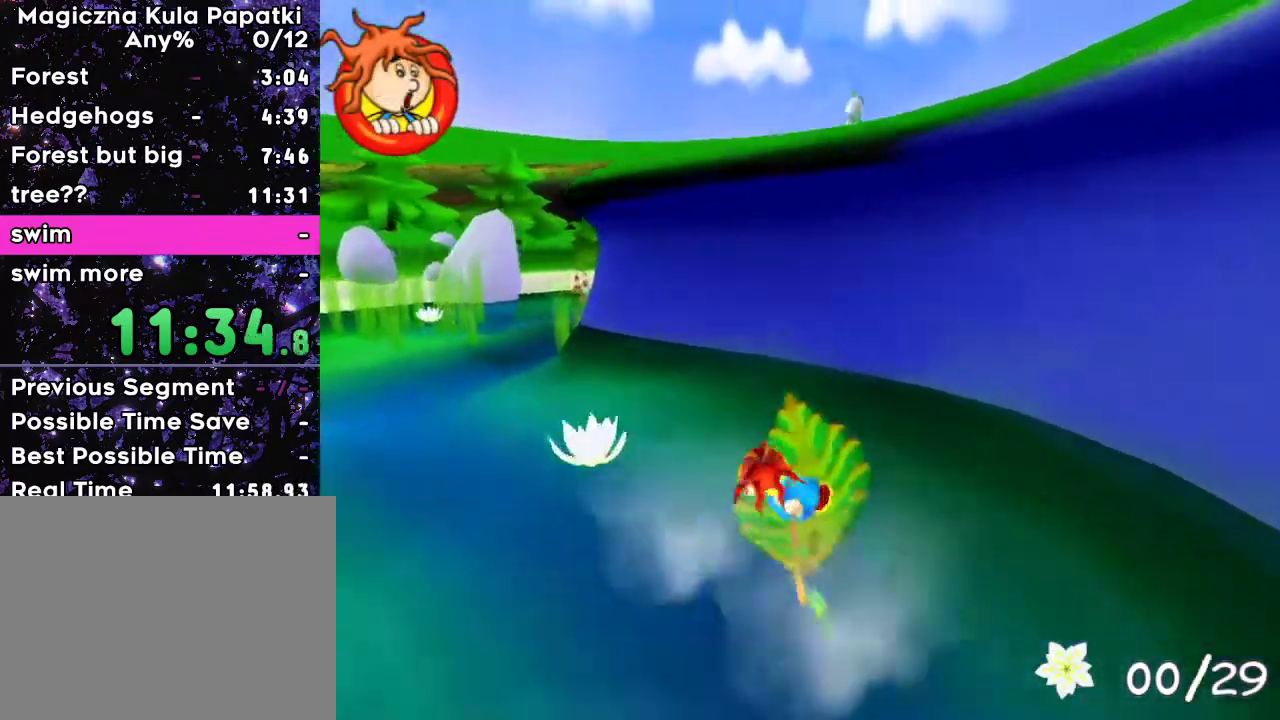
{"keys": ["left"], "events": [[17, "up", "up"], [150, "down", "down"], [433, "down", "up"]]}
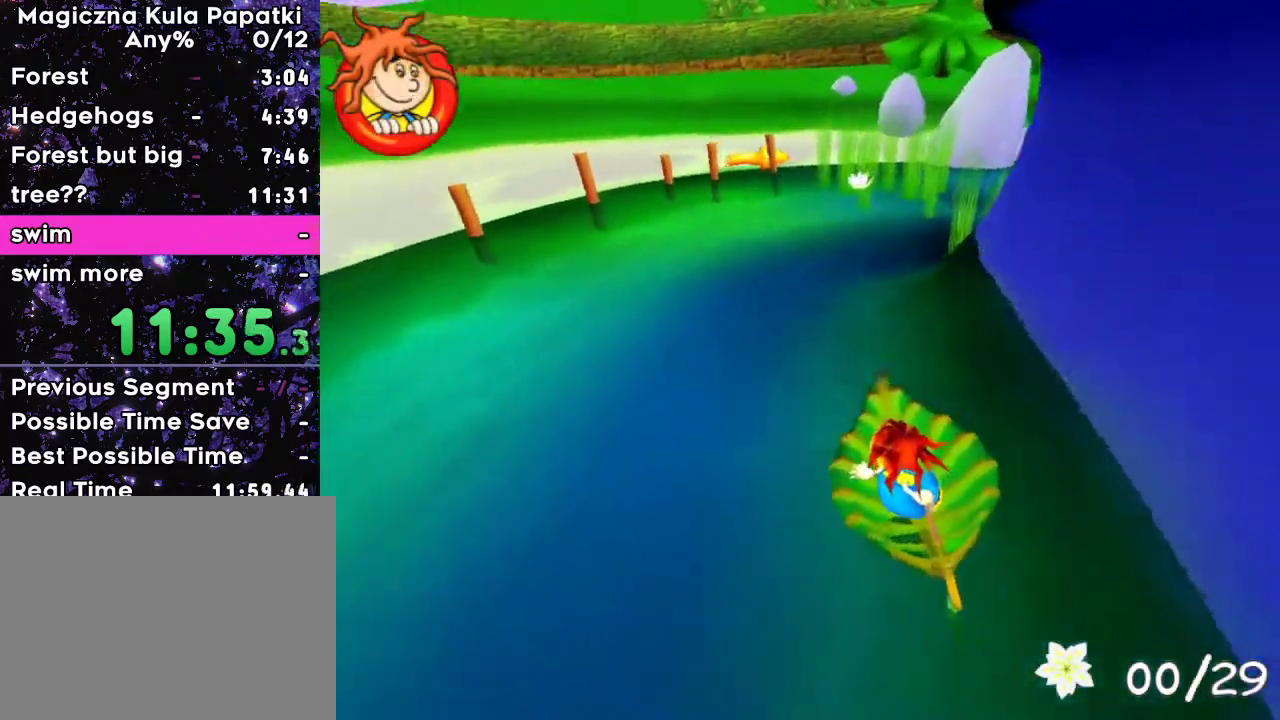
{"keys": ["up"], "events": [[150, "up", "down"], [183, "left", "up"], [283, "right", "down"], [400, "right", "up"]]}
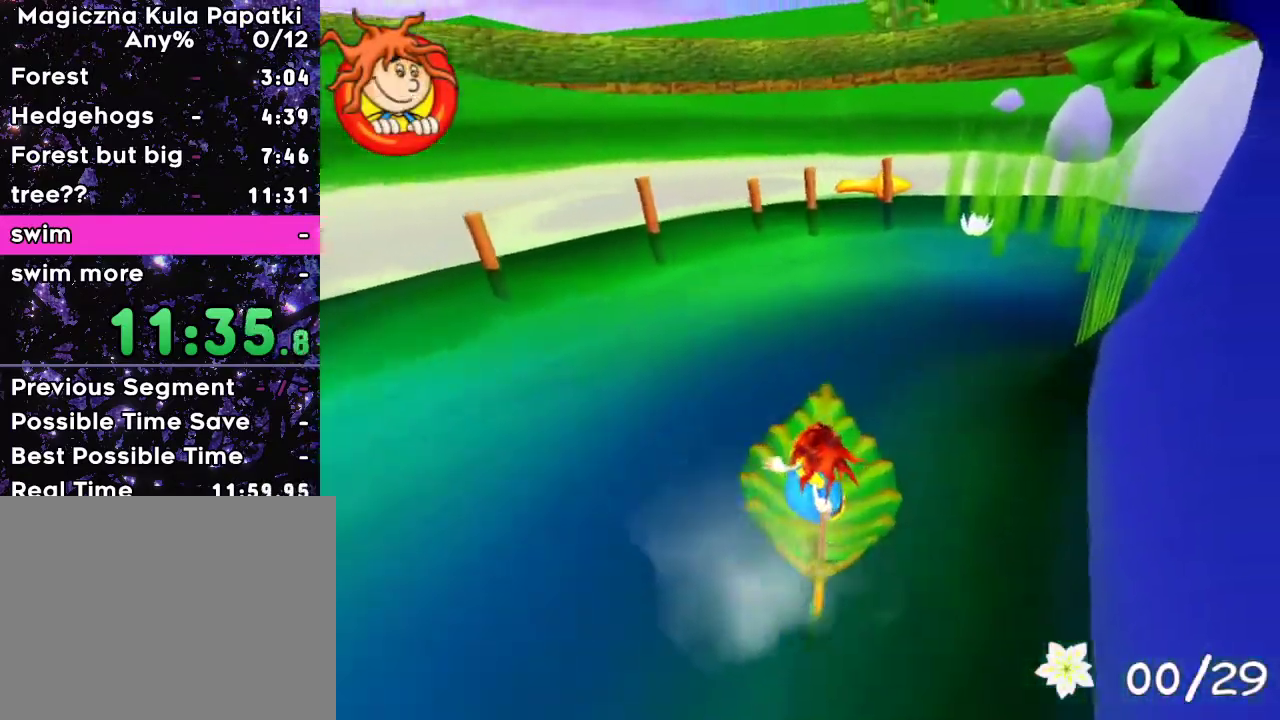
{"keys": ["up"], "events": [[67, "right", "down"], [283, "right", "up"]]}
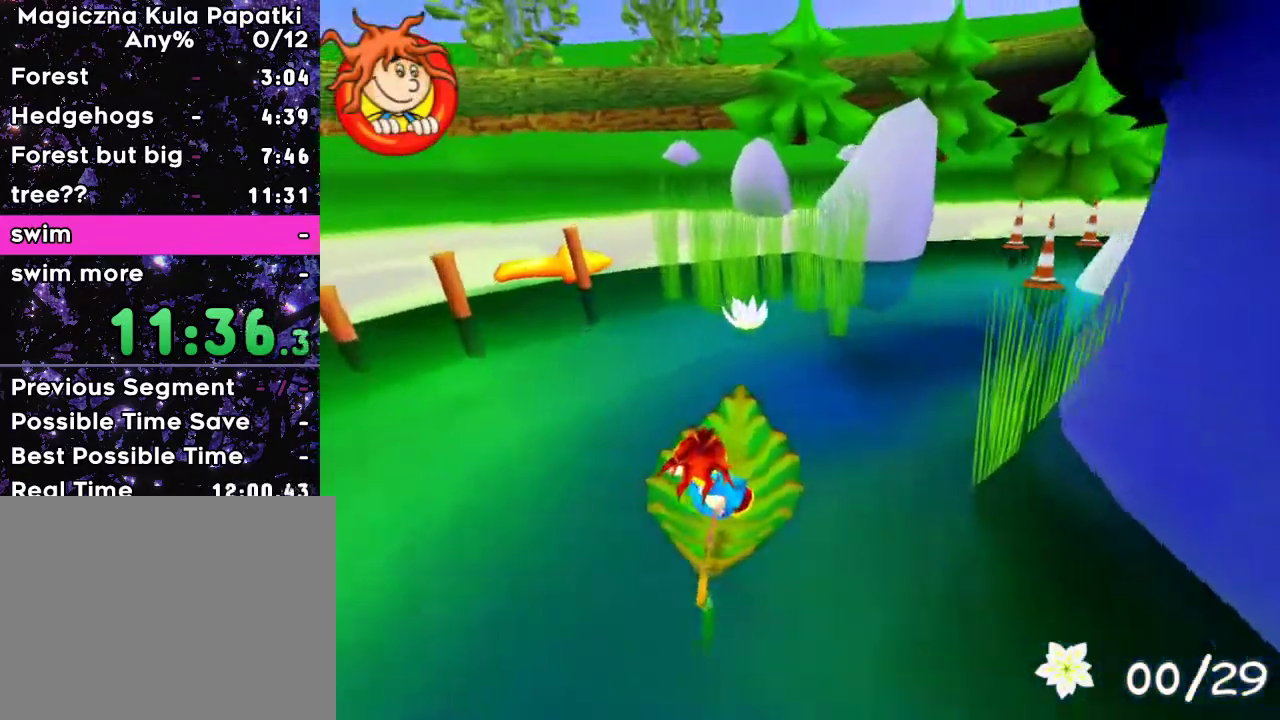
{"keys": ["right", "up"], "events": [[200, "right", "down"], [233, "up", "up"], [483, "up", "down"]]}
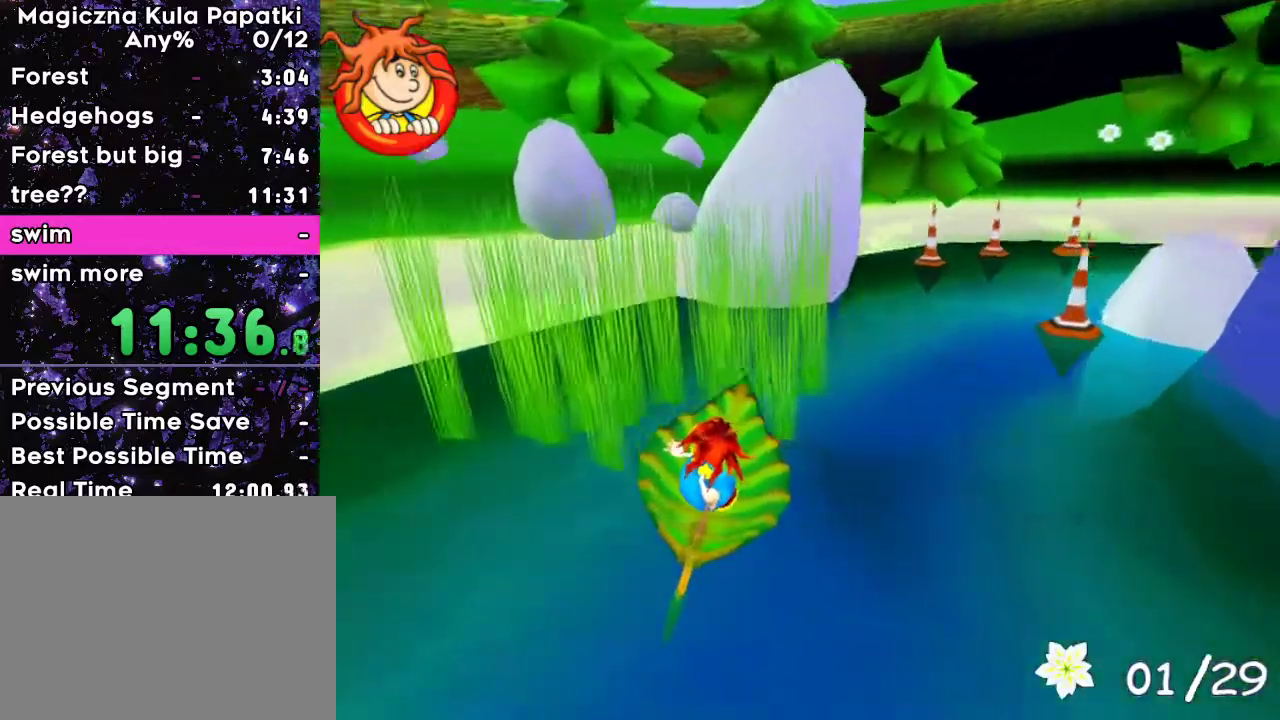
{"keys": ["right"], "events": [[133, "up", "up"], [333, "down", "down"], [433, "down", "up"]]}
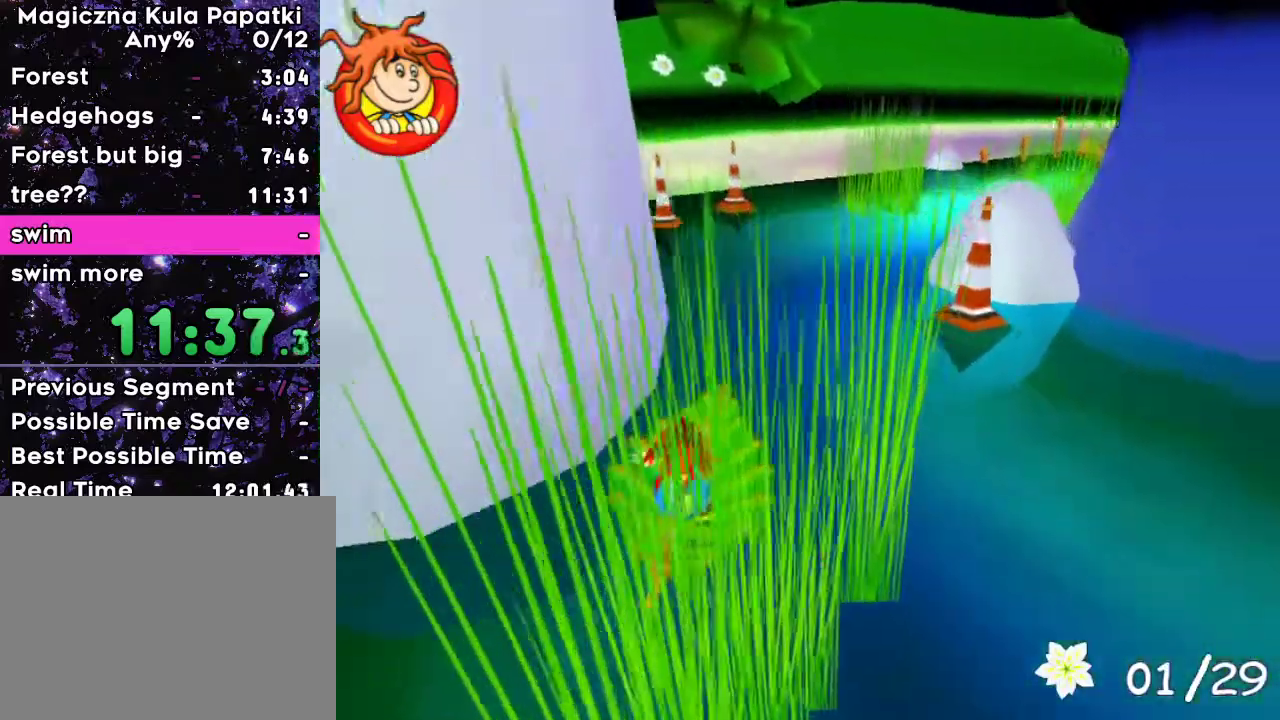
{"keys": ["up"], "events": [[33, "up", "down"], [67, "right", "up"]]}
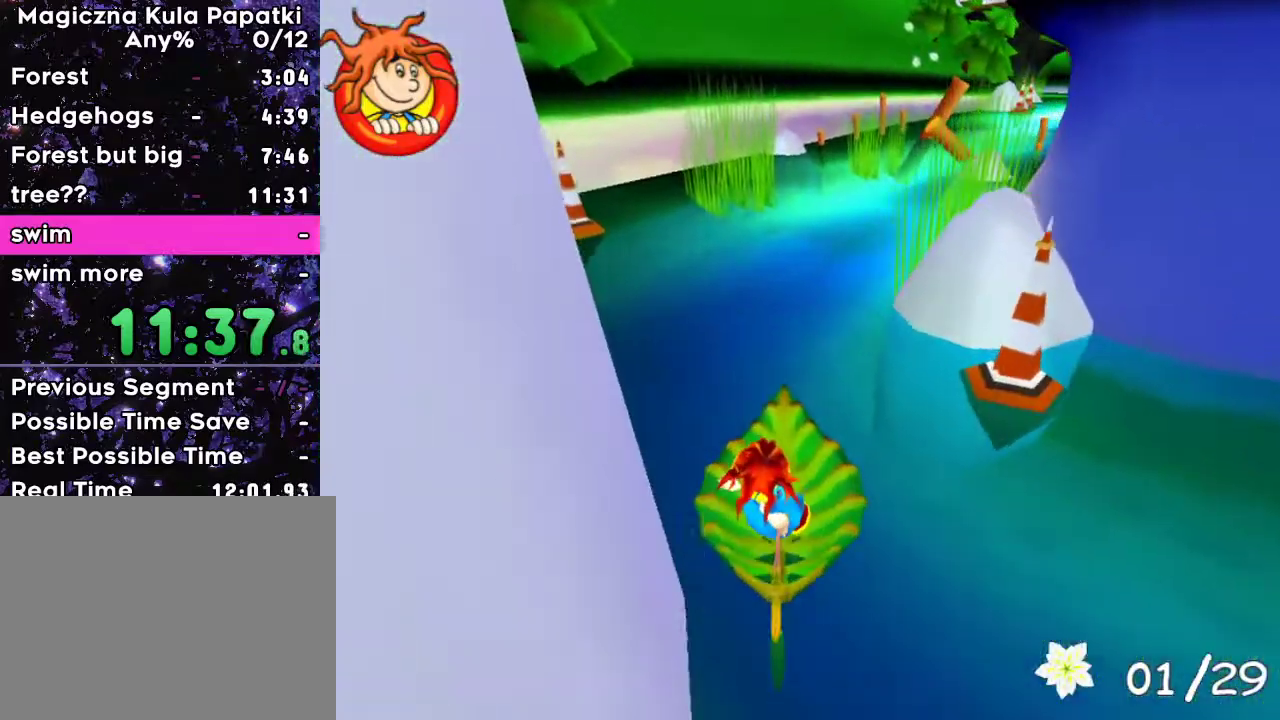
{"keys": ["up"], "events": [[350, "right", "down"], [500, "right", "up"]]}
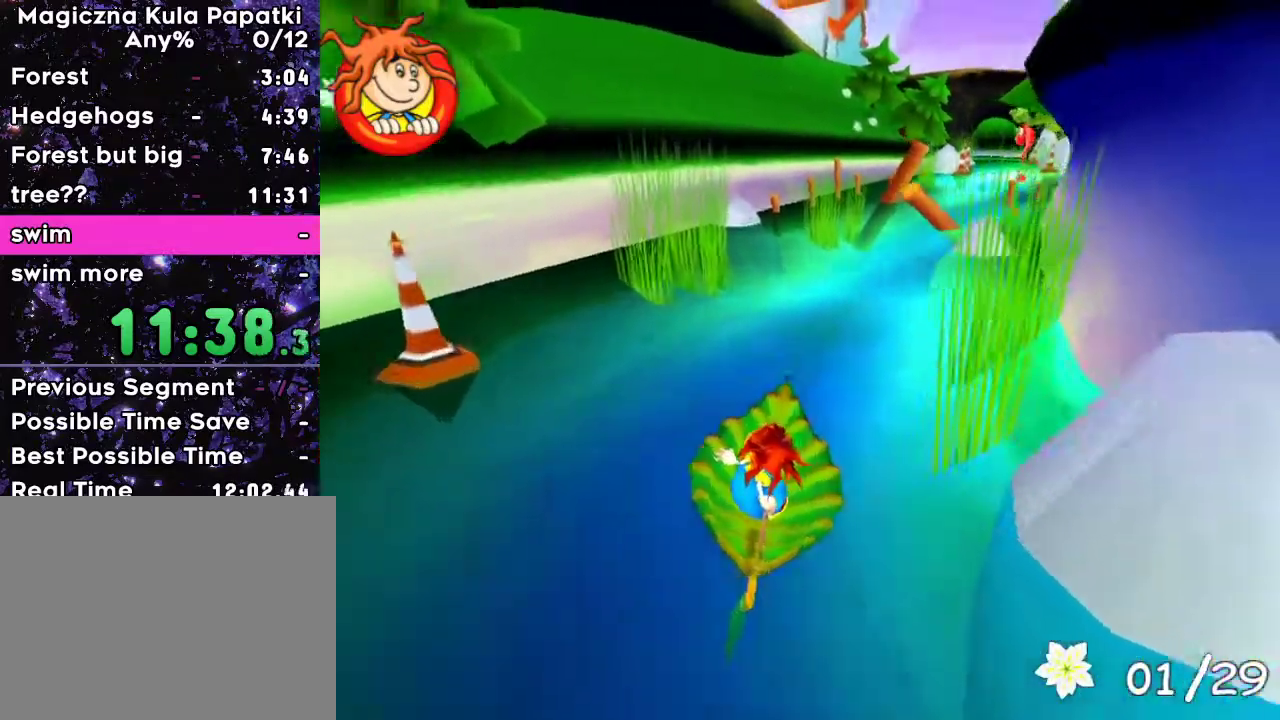
{"keys": ["up"], "events": []}
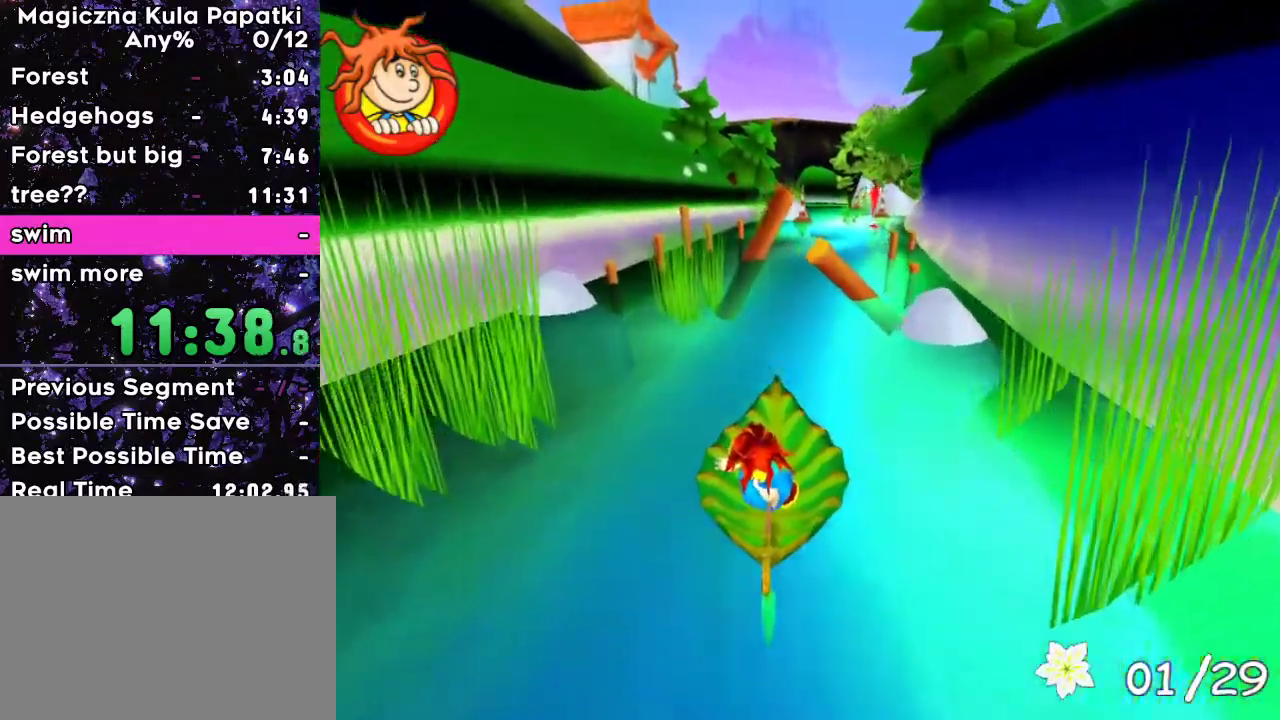
{"keys": ["right", "up"], "events": [[450, "right", "down"]]}
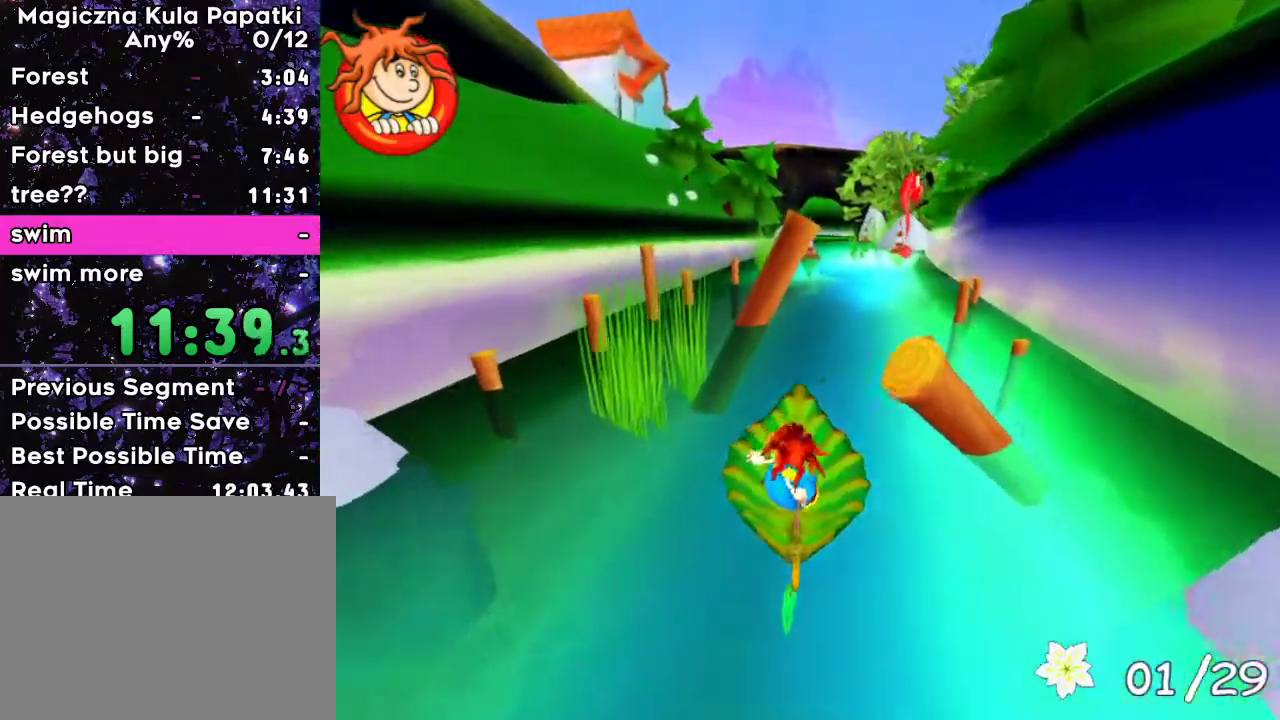
{"keys": ["left", "up"], "events": [[67, "right", "up"], [233, "left", "down"], [317, "left", "up"], [483, "left", "down"]]}
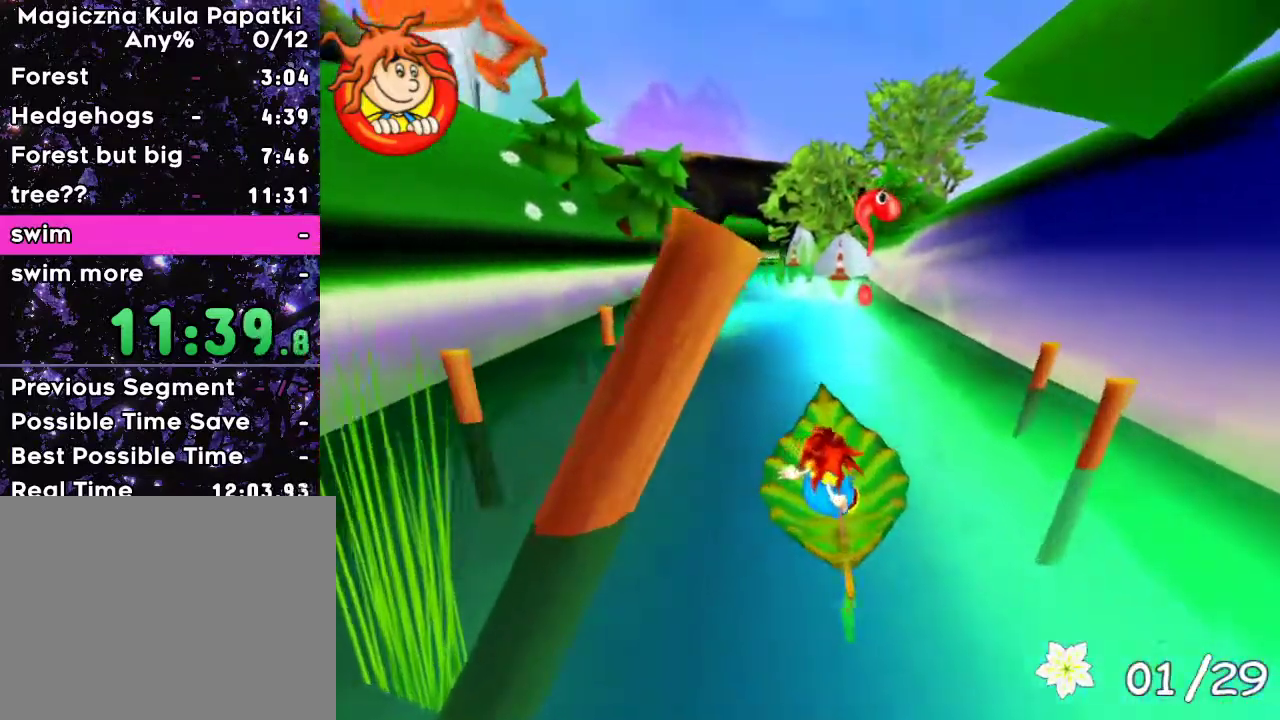
{"keys": ["up"], "events": [[50, "left", "up"], [333, "right", "down"], [417, "right", "up"]]}
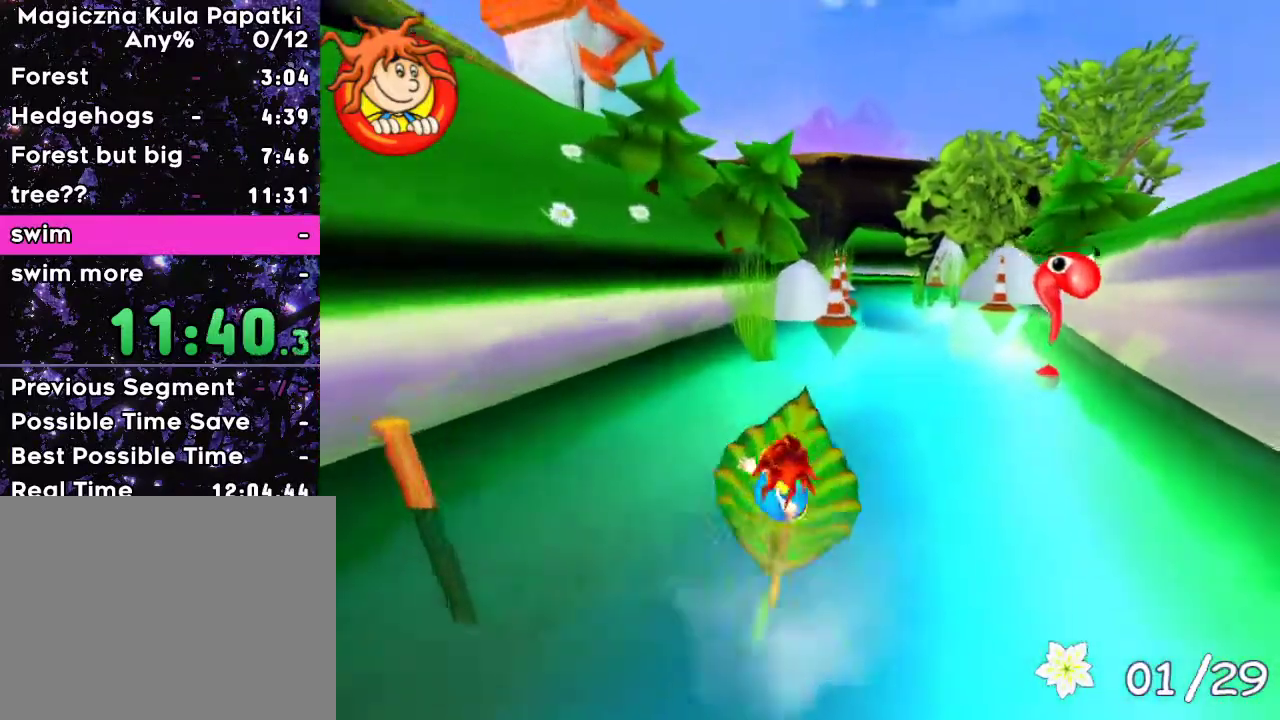
{"keys": ["left", "up"], "events": [[250, "right", "down"], [350, "right", "up"], [467, "left", "down"]]}
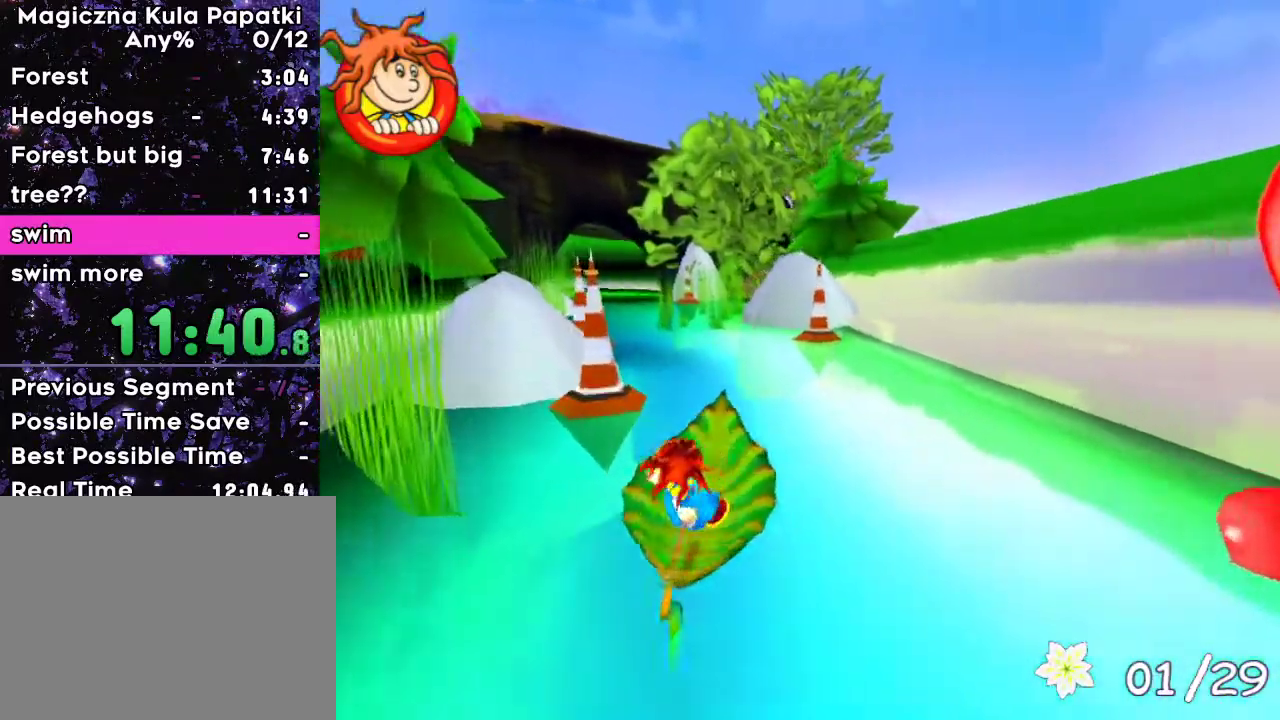
{"keys": ["up"], "events": [[67, "left", "up"], [233, "left", "down"], [300, "left", "up"]]}
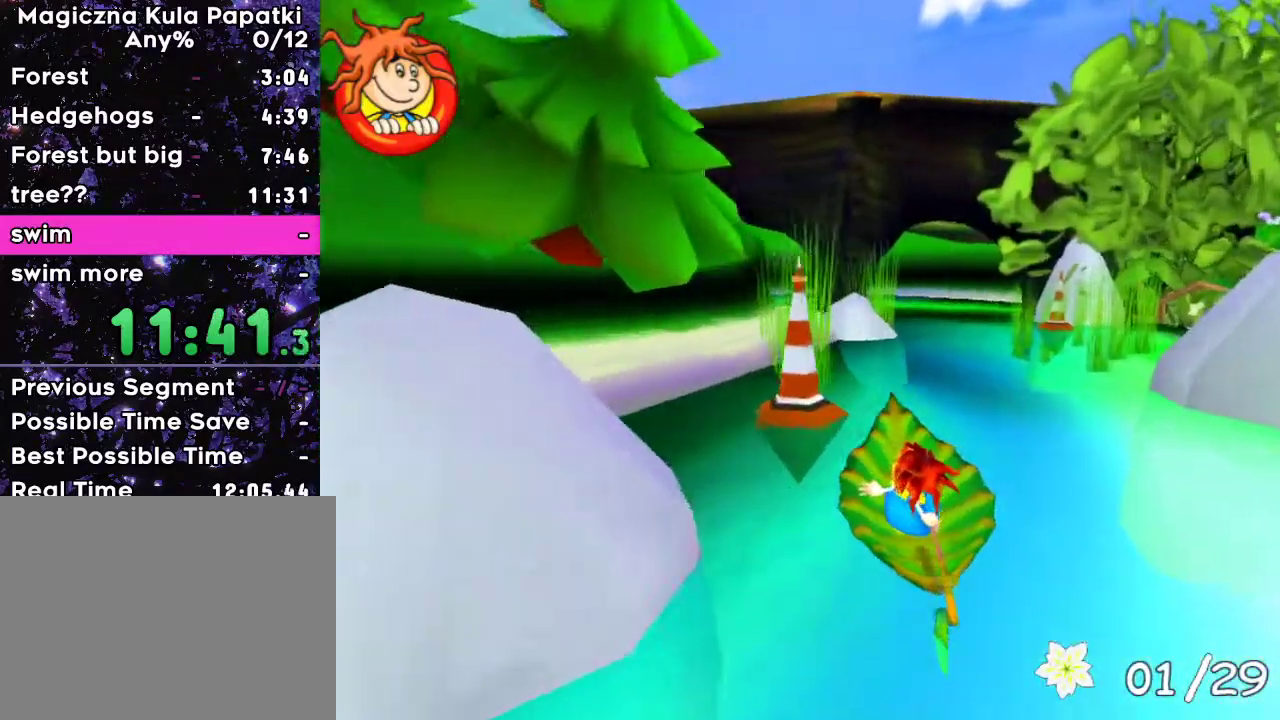
{"keys": ["left", "up"], "events": [[67, "right", "down"], [250, "right", "up"], [450, "left", "down"]]}
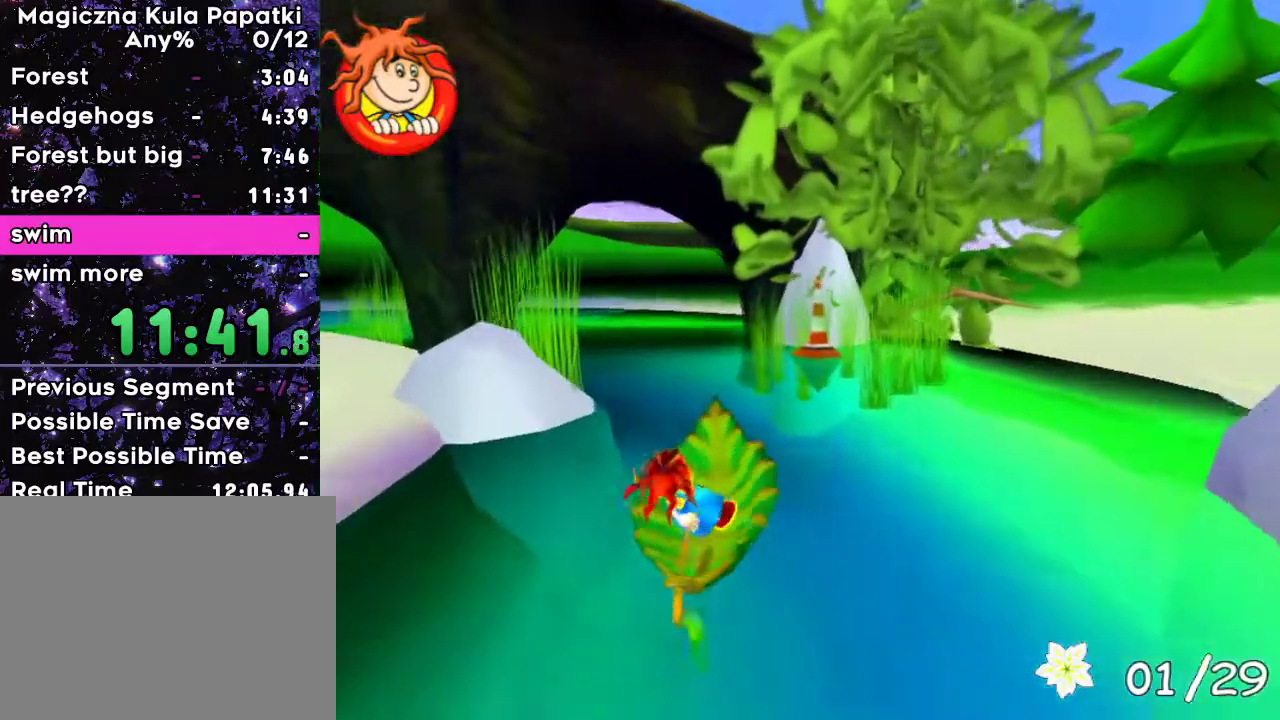
{"keys": ["left", "up"], "events": [[83, "left", "up"], [233, "left", "down"], [283, "left", "up"], [467, "left", "down"]]}
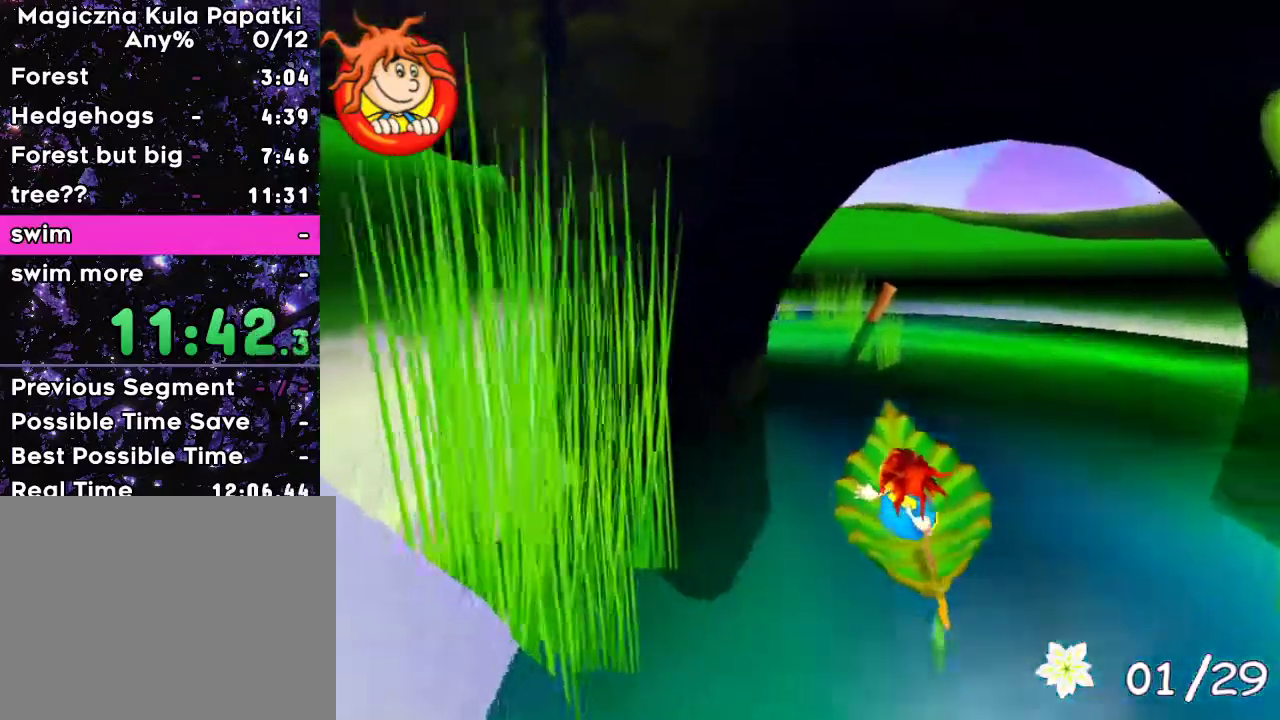
{"keys": ["left", "up"], "events": [[17, "left", "up"], [500, "left", "down"]]}
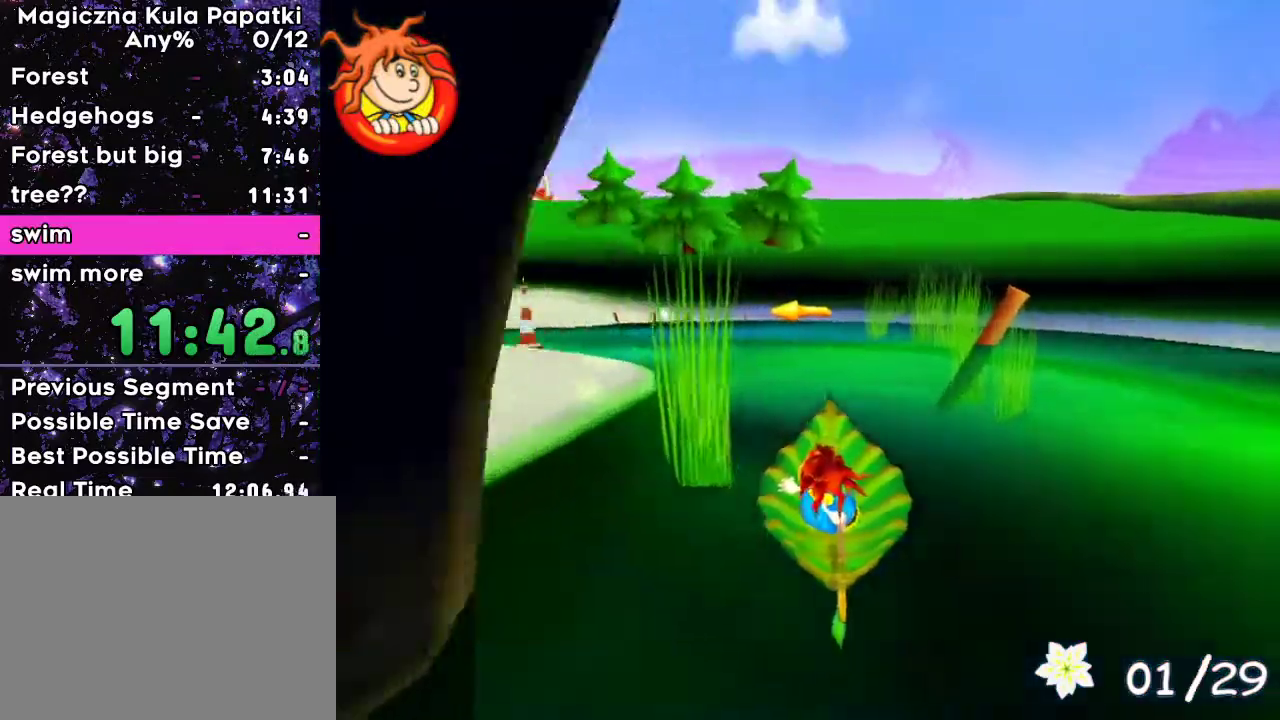
{"keys": ["up"], "events": [[100, "left", "up"], [400, "left", "down"], [500, "left", "up"]]}
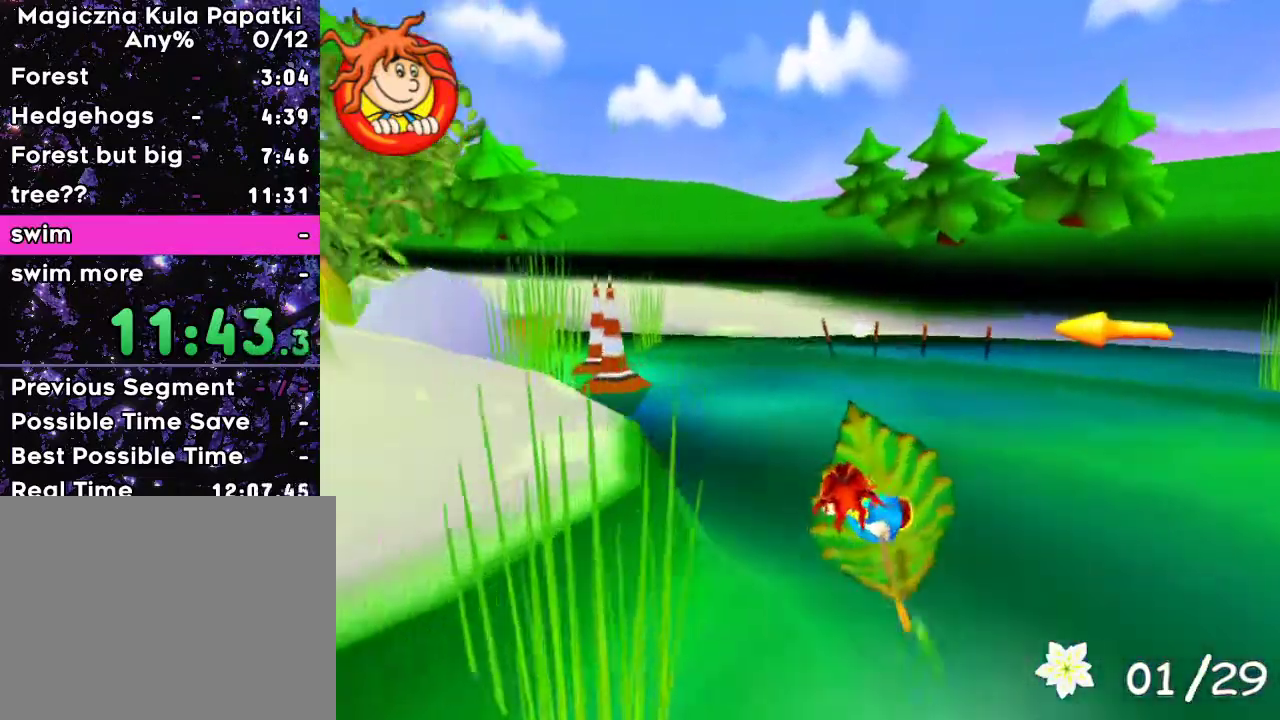
{"keys": ["up"], "events": [[133, "left", "down"], [233, "left", "up"]]}
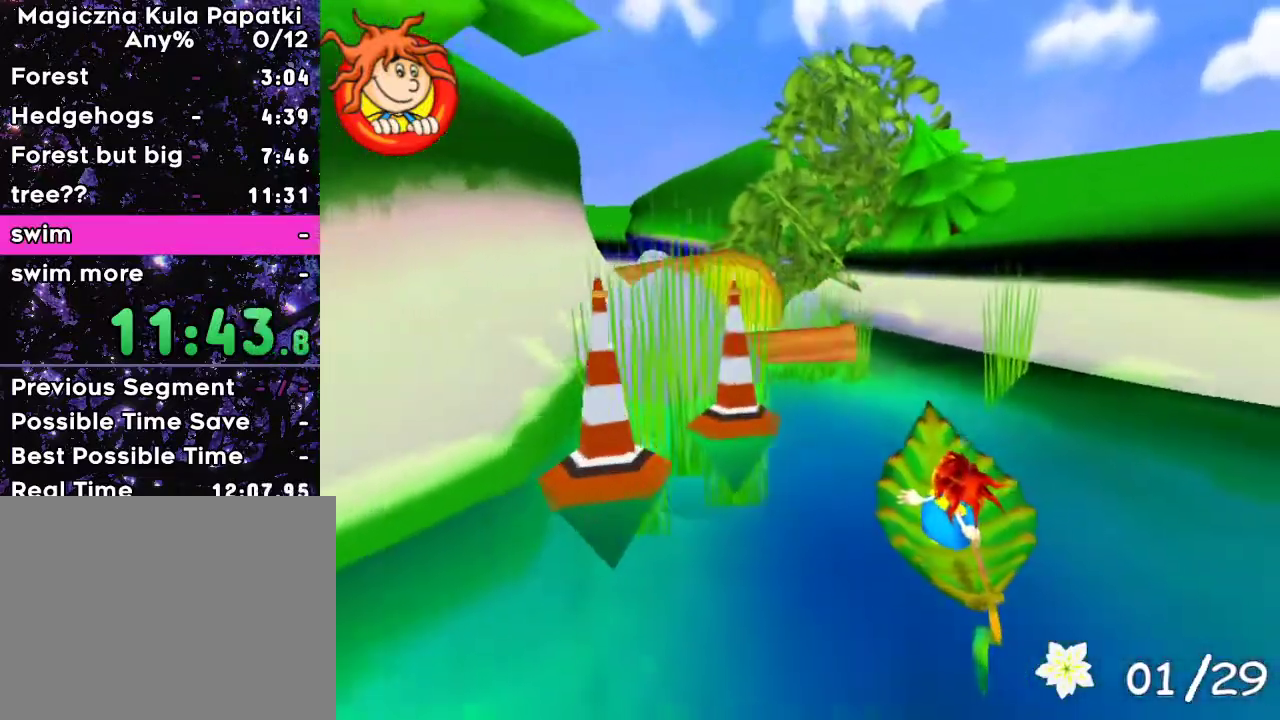
{"keys": ["up"], "events": [[250, "left", "down"], [333, "left", "up"]]}
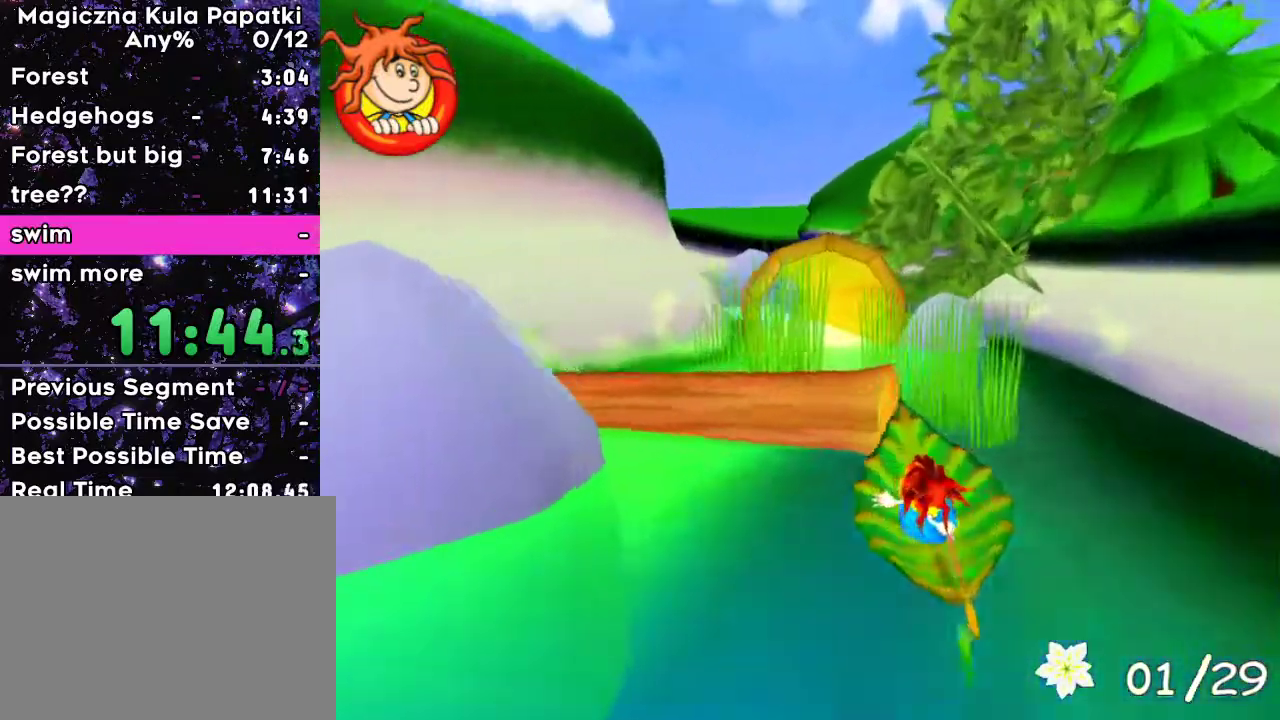
{"keys": ["up"], "events": [[33, "right", "down"], [117, "left", "down"], [117, "right", "up"], [367, "left", "up"]]}
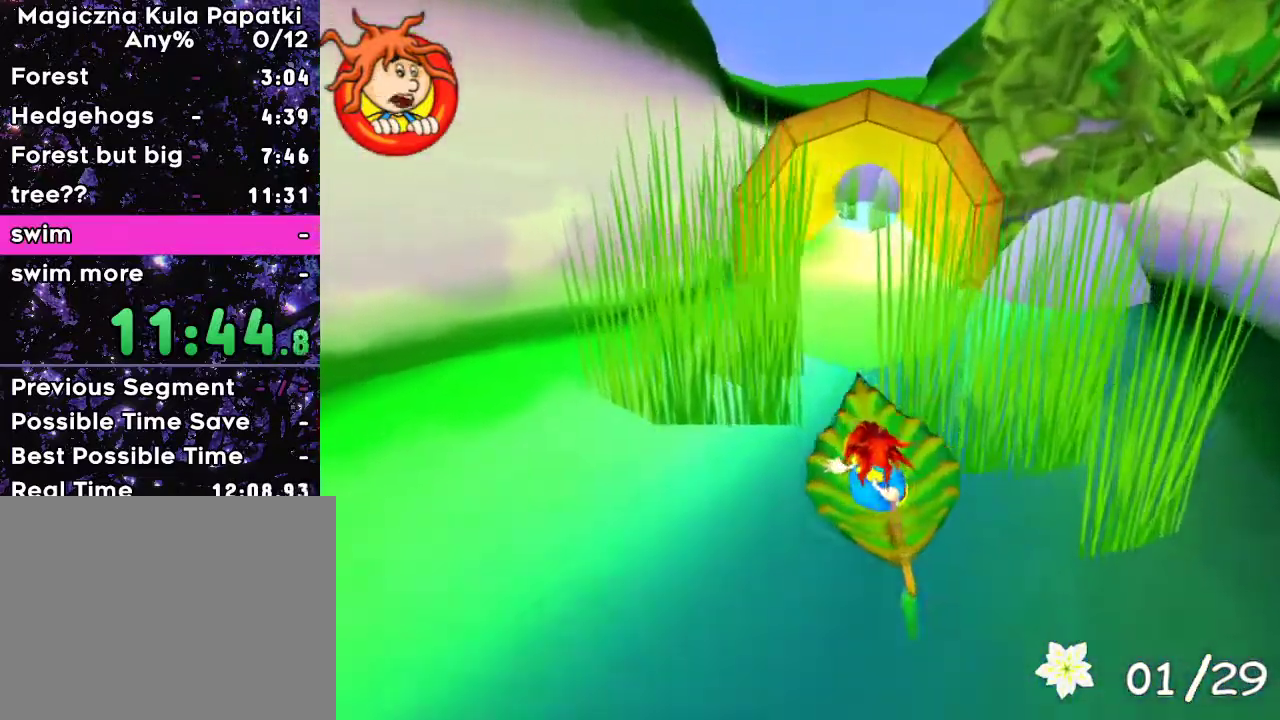
{"keys": ["up"], "events": [[133, "right", "down"], [167, "right", "up"]]}
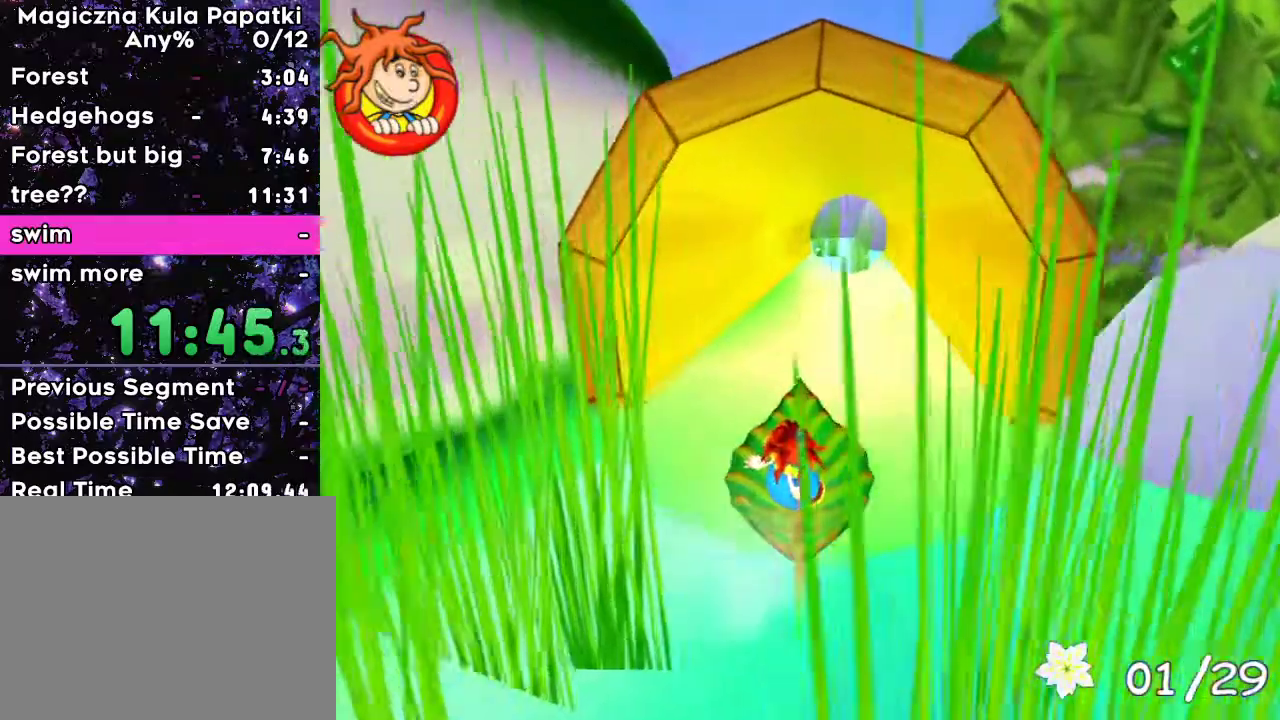
{"keys": ["right", "up"], "events": [[467, "right", "down"]]}
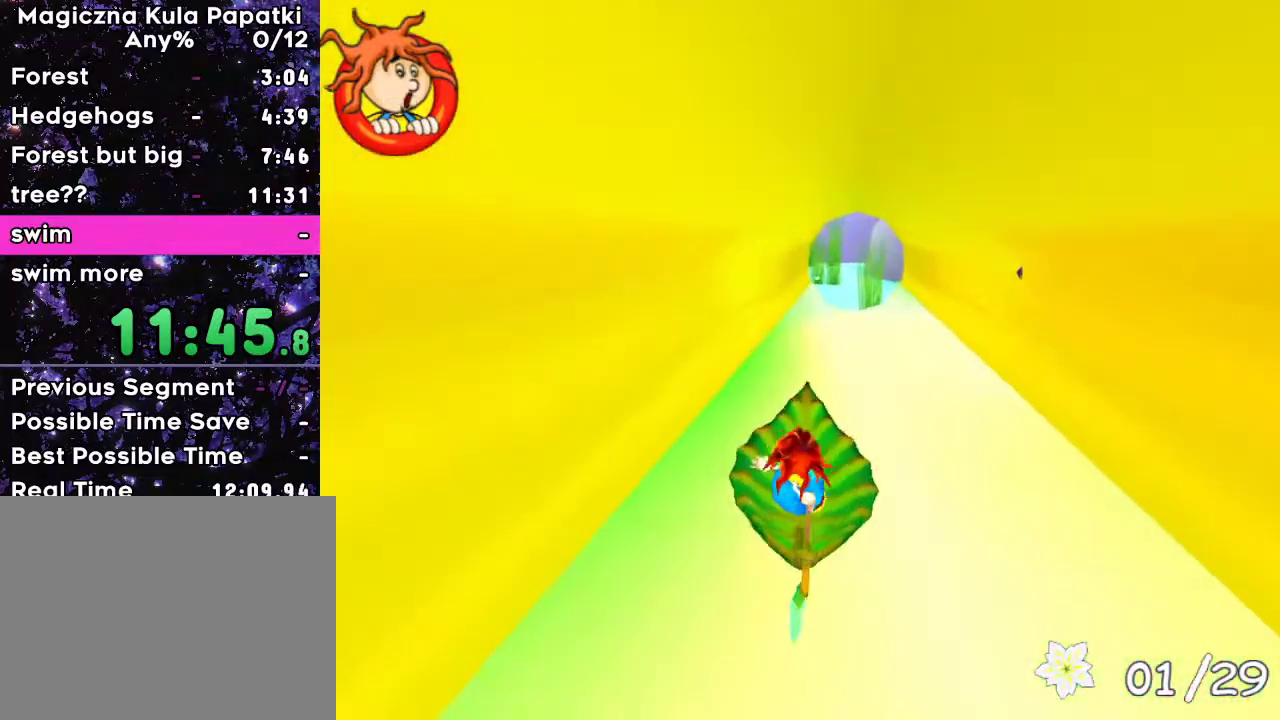
{"keys": ["up"], "events": [[17, "right", "up"]]}